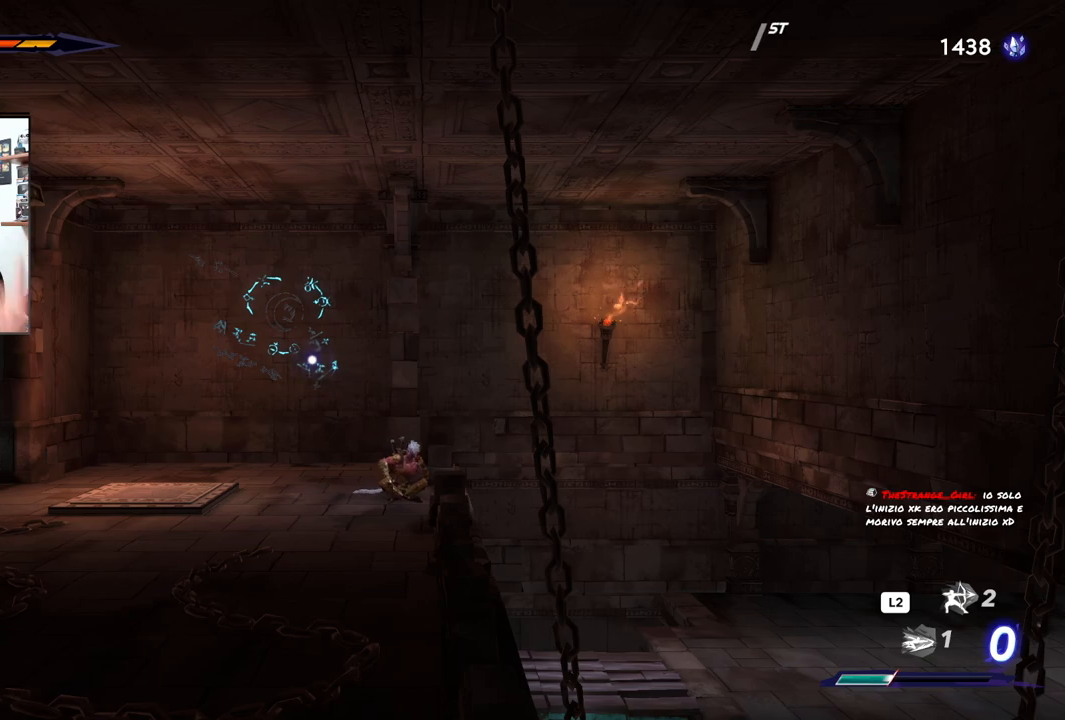
Gameplay with a controller (PlayStation layout); each line is a JSON object with the inputs held at the frame after it (dt_ms = milliseconds from this image to that frame). "events" lists button and stick changes between this image and that frame as [ms after this image, input, new state], when the widget could be followed in between.
{"dt_ms": 1000, "buttons": [], "left_stick": "right", "right_stick": "center"}
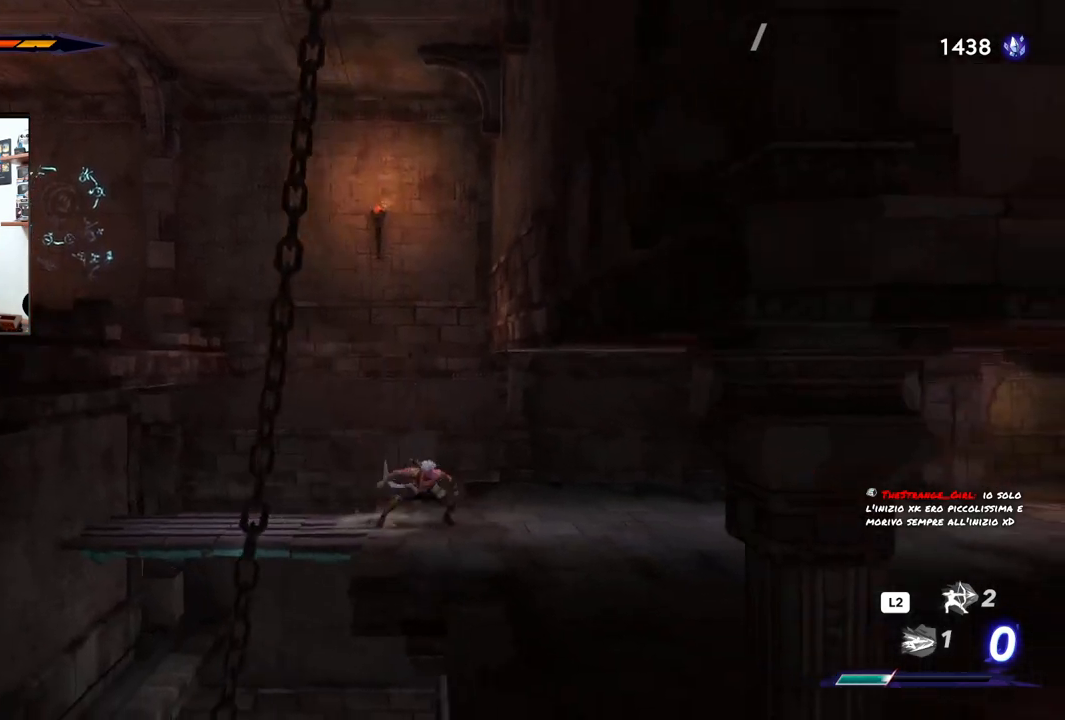
{"dt_ms": 500, "buttons": [], "left_stick": "right", "right_stick": "center", "events": []}
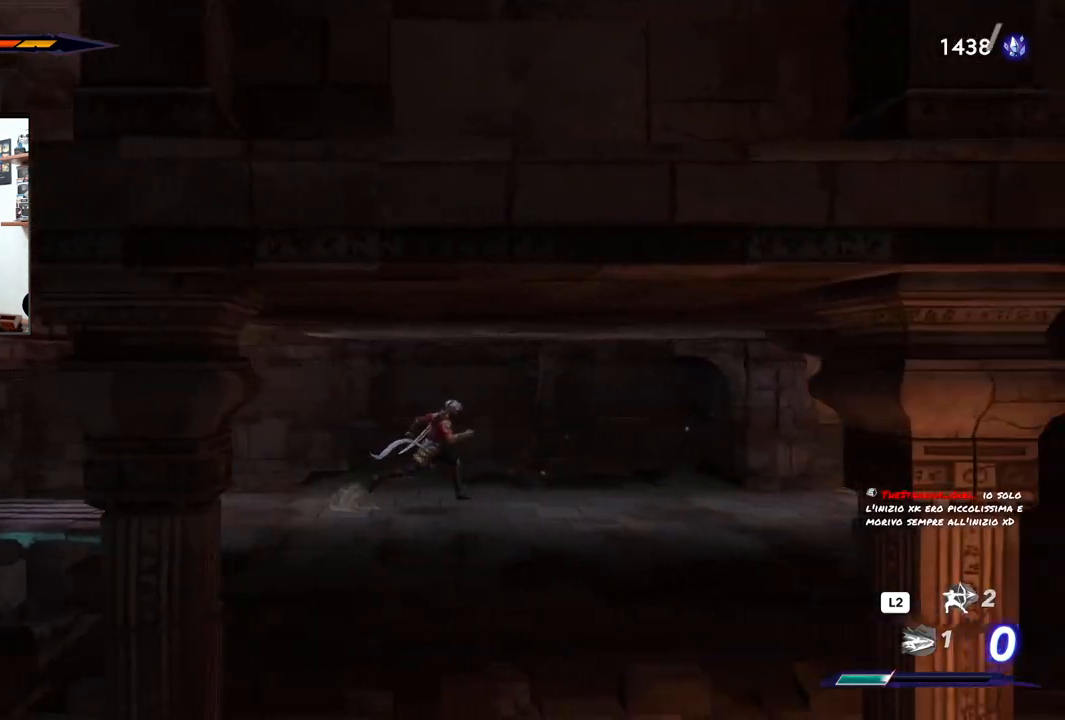
{"dt_ms": 1000, "buttons": ["R2"], "left_stick": "right", "right_stick": "center"}
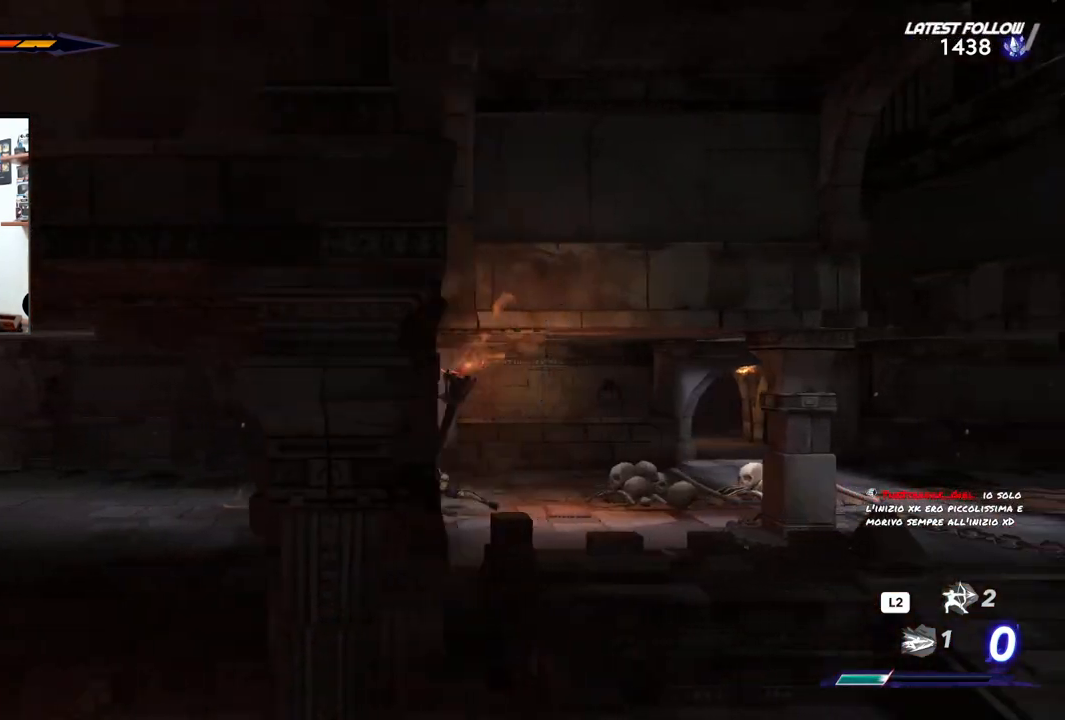
{"dt_ms": 500, "buttons": ["R2"], "left_stick": "right", "right_stick": "center", "events": []}
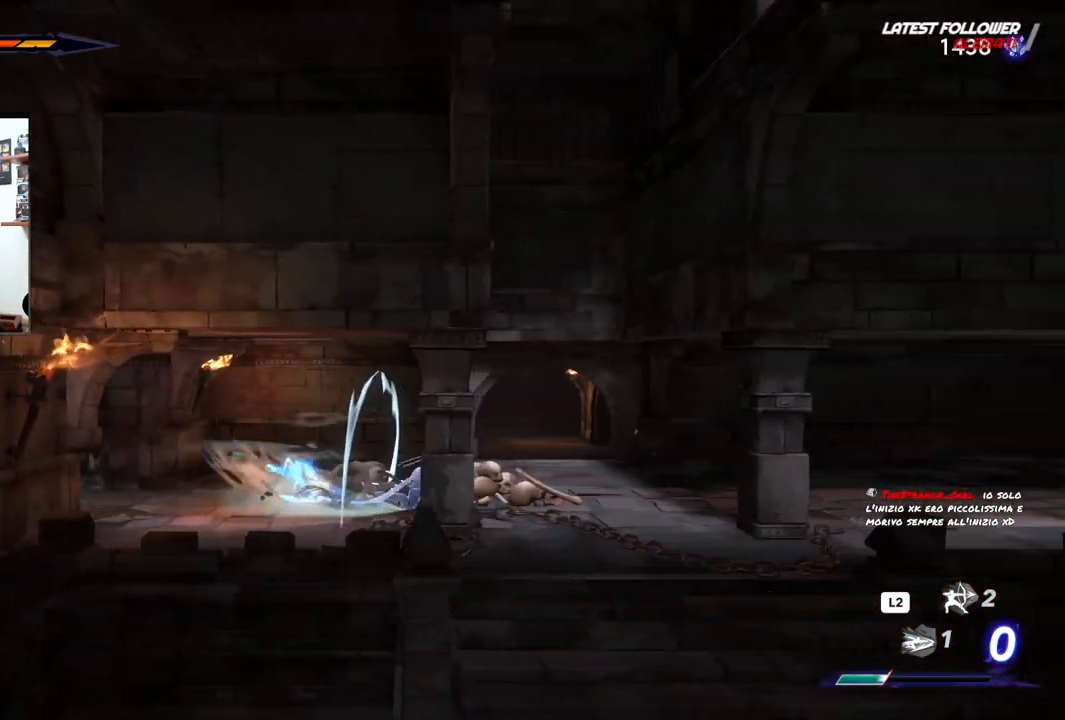
{"dt_ms": 500, "buttons": ["R2"], "left_stick": "right", "right_stick": "center", "events": []}
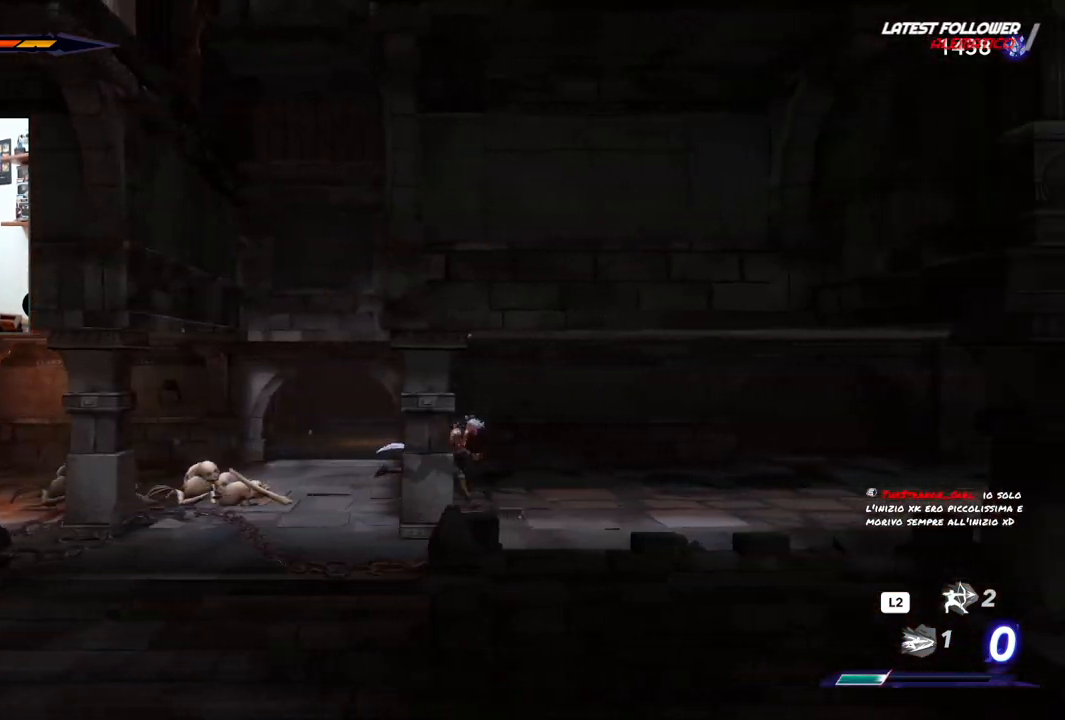
{"dt_ms": 500, "buttons": [], "left_stick": "center", "right_stick": "center", "events": [[300, "R2", "up"], [500, "left_stick", "center"]]}
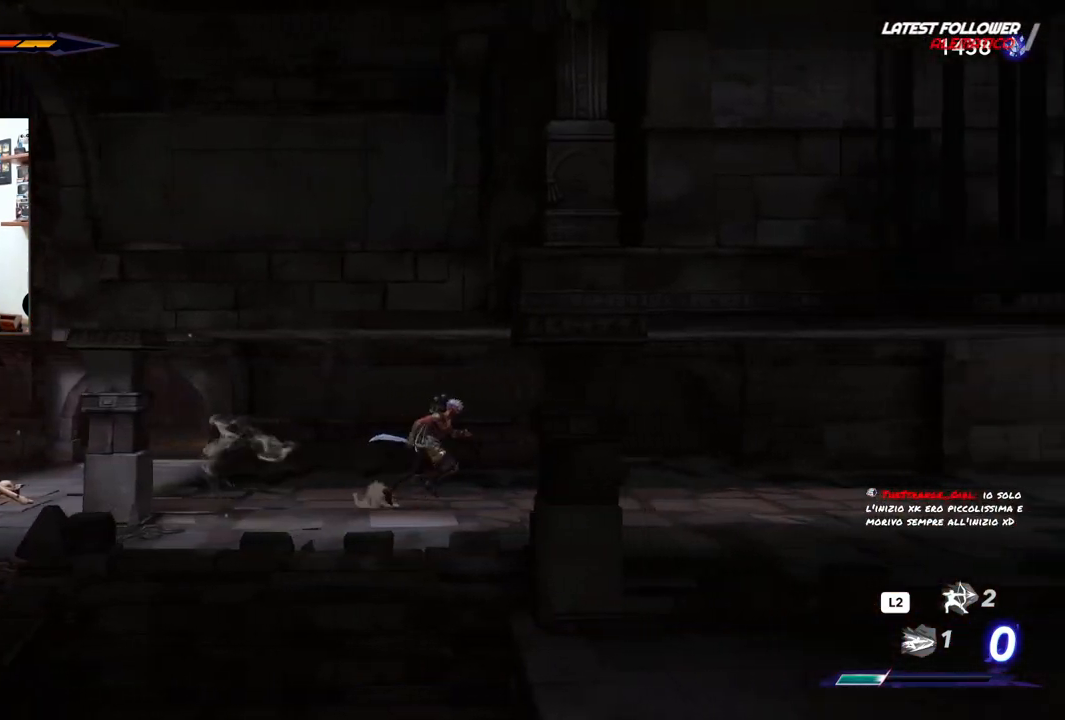
{"dt_ms": 500, "buttons": [], "left_stick": "center", "right_stick": "center", "events": [[50, "TOUCHPAD", "down"], [217, "TOUCHPAD", "up"], [217, "left_stick", "right"], [483, "left_stick", "center"]]}
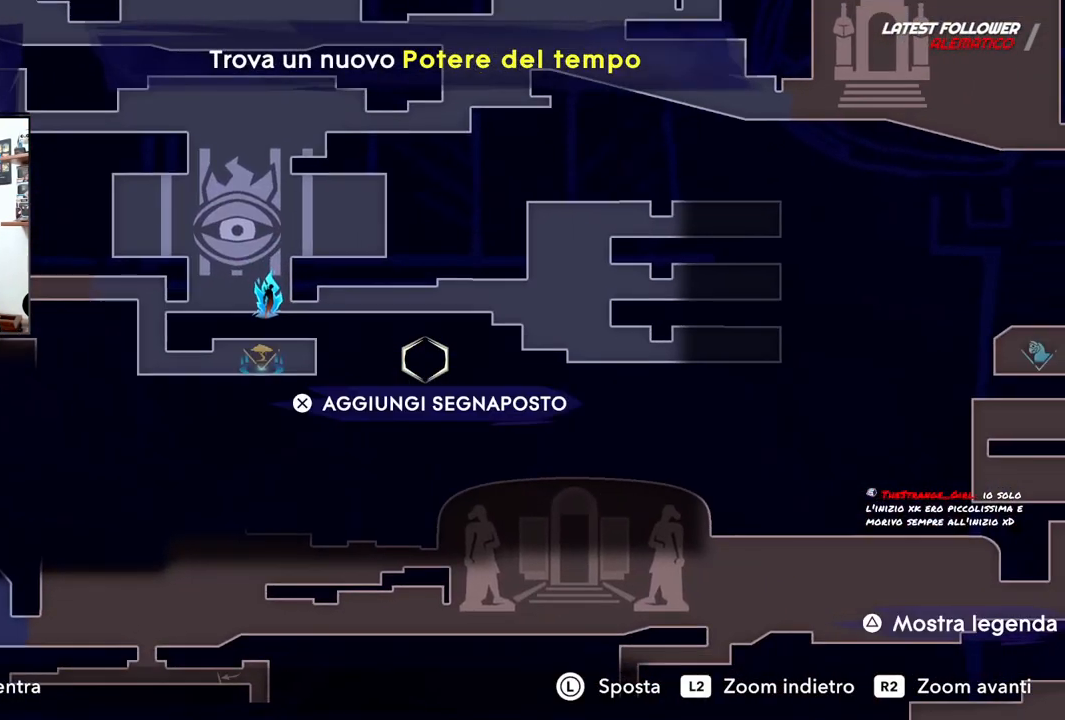
{"dt_ms": 500, "buttons": [], "left_stick": "center", "right_stick": "center", "events": []}
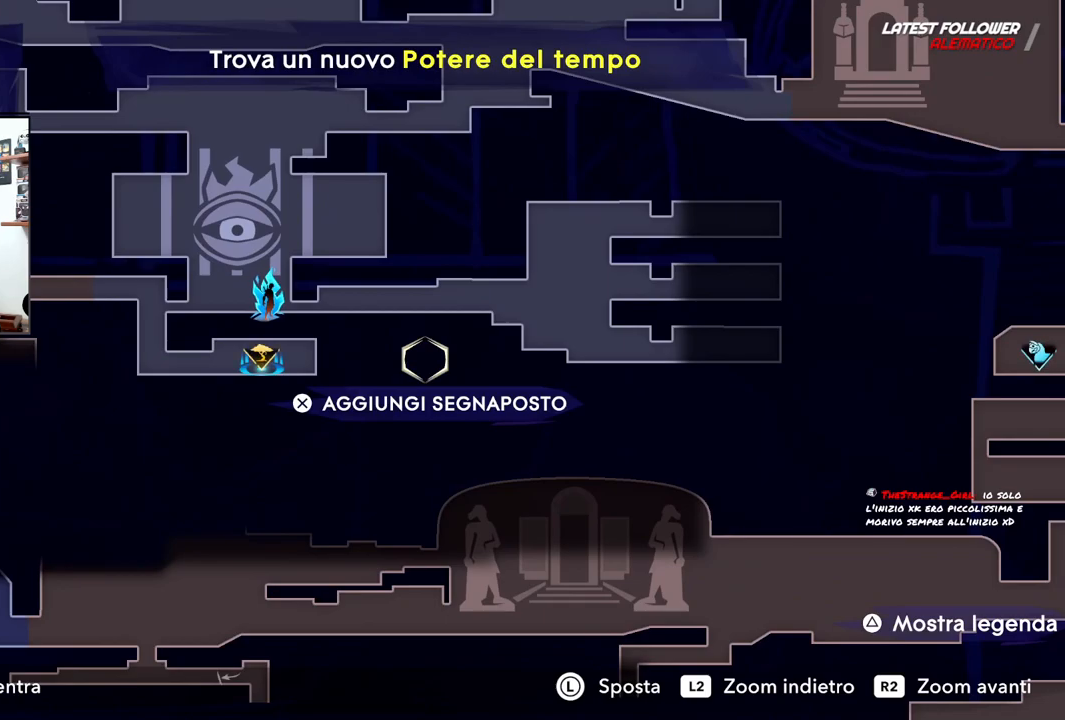
{"dt_ms": 500, "buttons": [], "left_stick": "center", "right_stick": "center", "events": []}
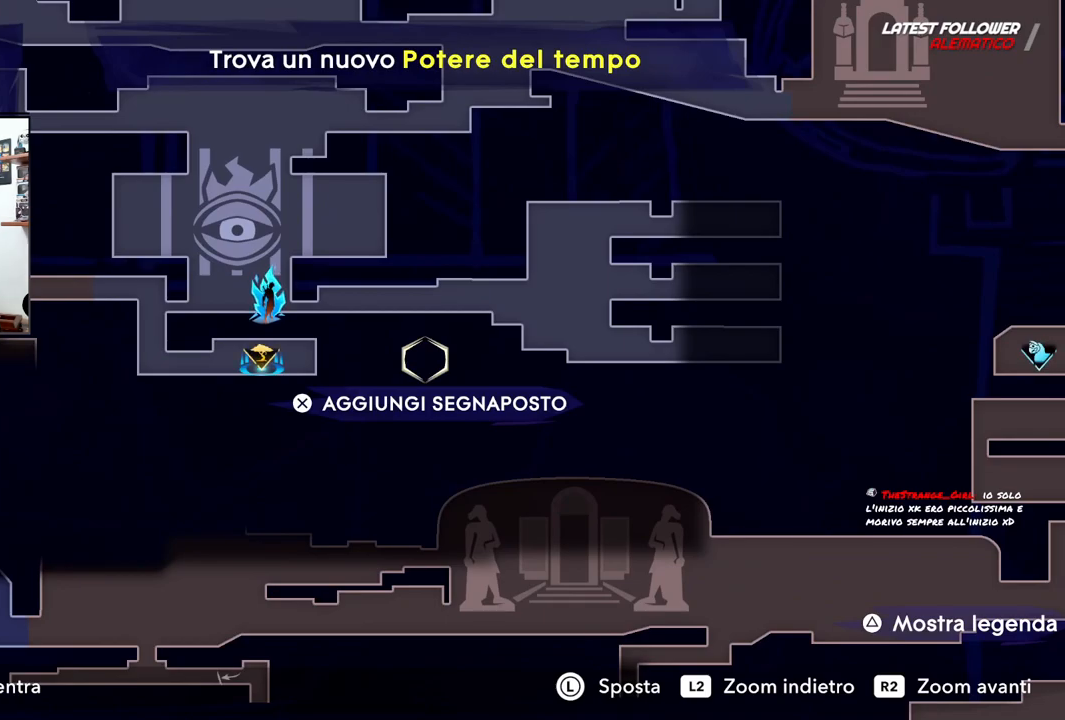
{"dt_ms": 500, "buttons": [], "left_stick": "center", "right_stick": "center", "events": []}
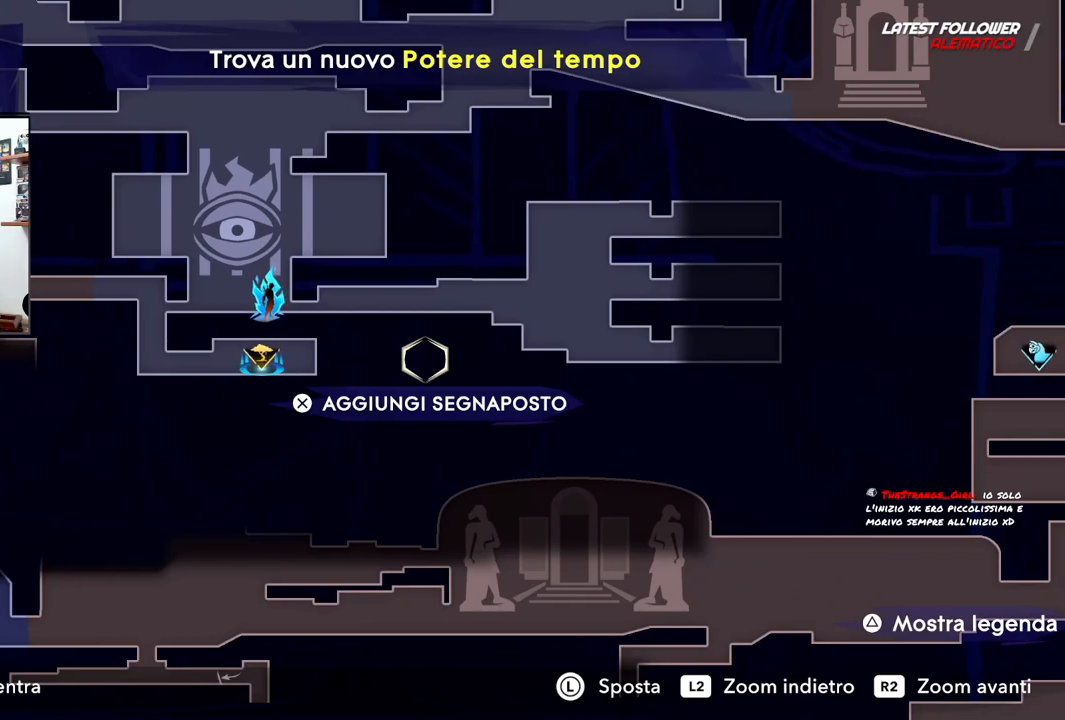
{"dt_ms": 500, "buttons": [], "left_stick": "center", "right_stick": "center", "events": [[117, "left_stick", "down-left"], [367, "left_stick", "center"]]}
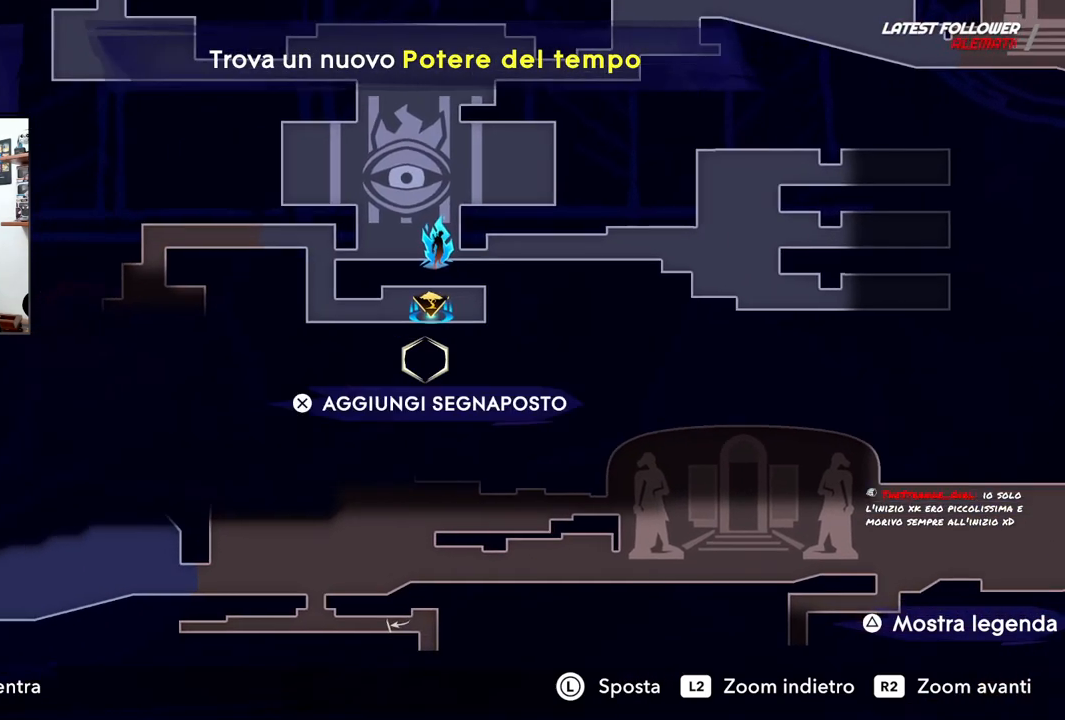
{"dt_ms": 500, "buttons": [], "left_stick": "center", "right_stick": "center", "events": []}
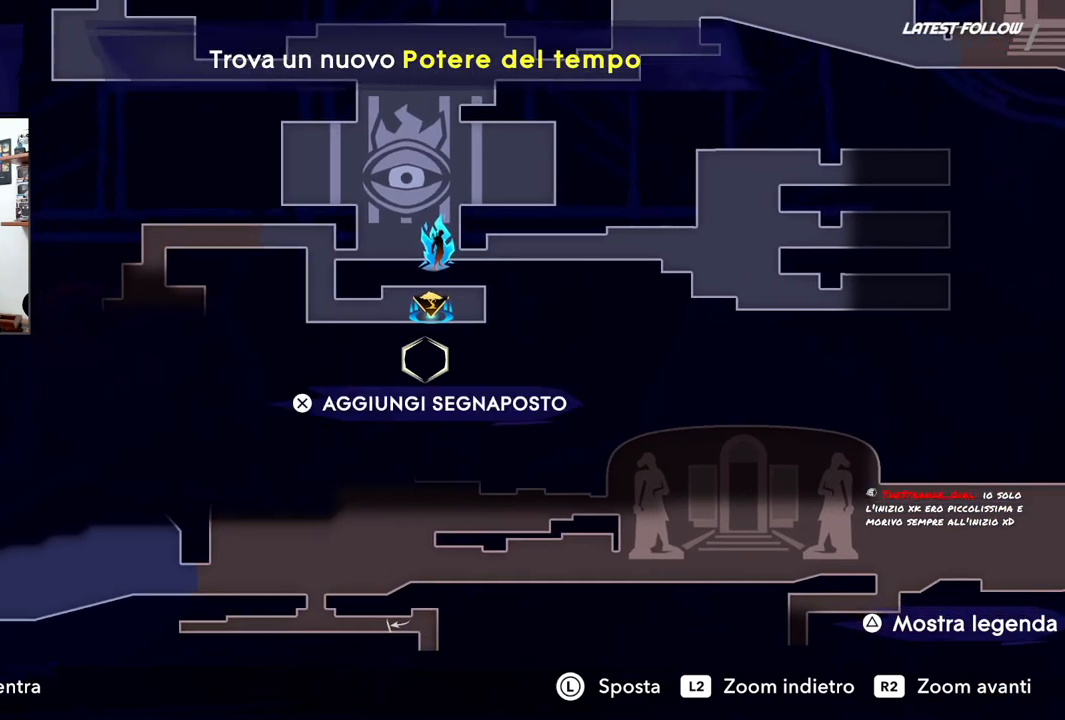
{"dt_ms": 500, "buttons": [], "left_stick": "center", "right_stick": "center", "events": [[83, "left_stick", "up"], [200, "left_stick", "center"]]}
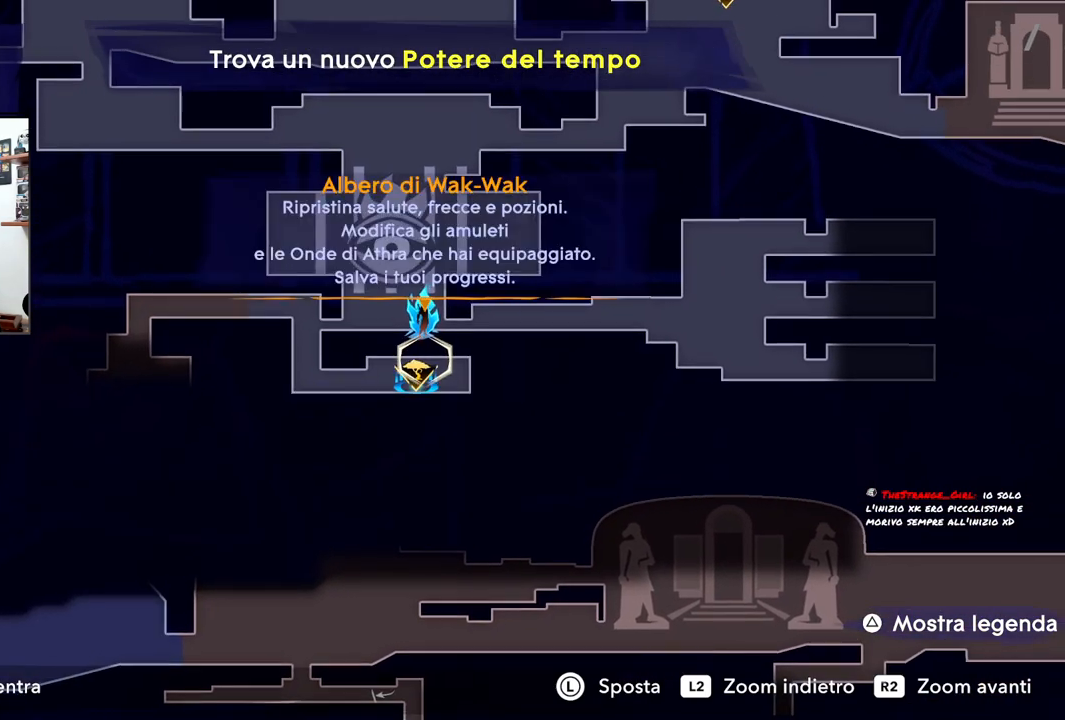
{"dt_ms": 500, "buttons": [], "left_stick": "center", "right_stick": "center", "events": [[300, "left_stick", "right"], [500, "left_stick", "center"]]}
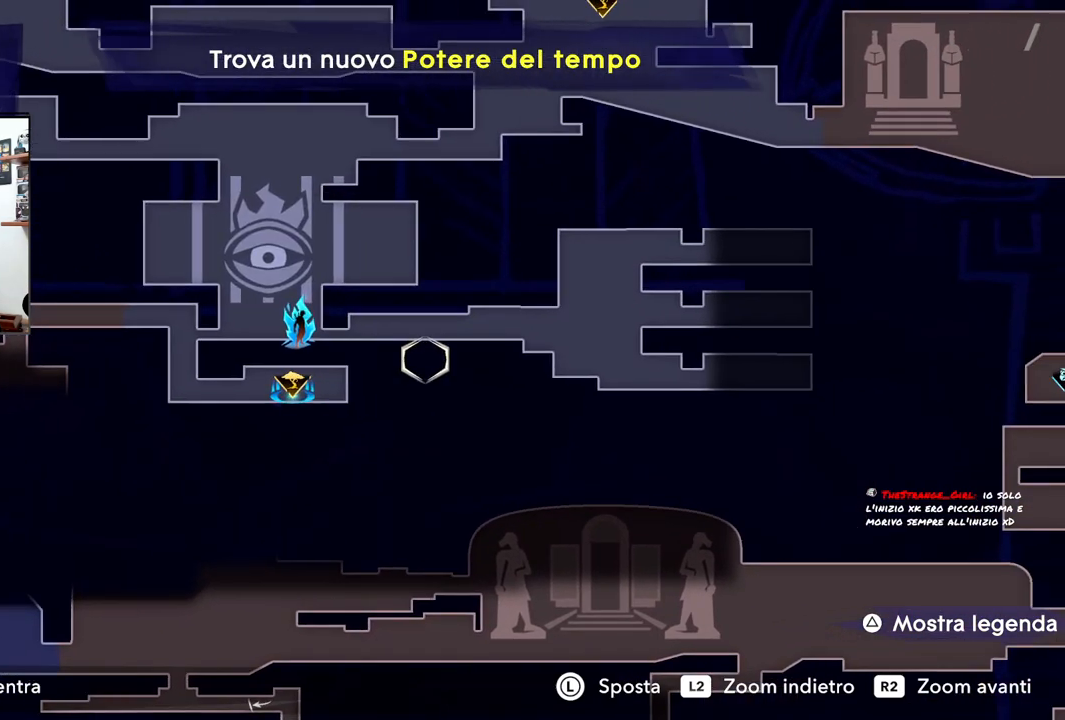
{"dt_ms": 500, "buttons": [], "left_stick": "left", "right_stick": "center", "events": [[317, "left_stick", "left"]]}
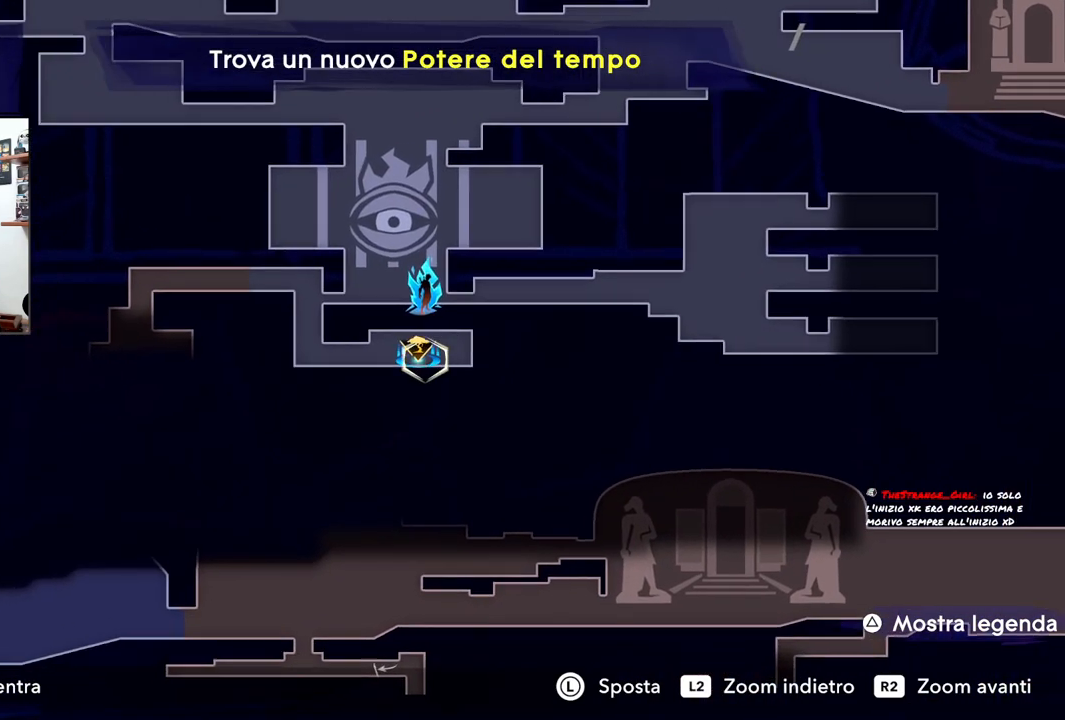
{"dt_ms": 500, "buttons": [], "left_stick": "center", "right_stick": "center", "events": [[50, "left_stick", "center"]]}
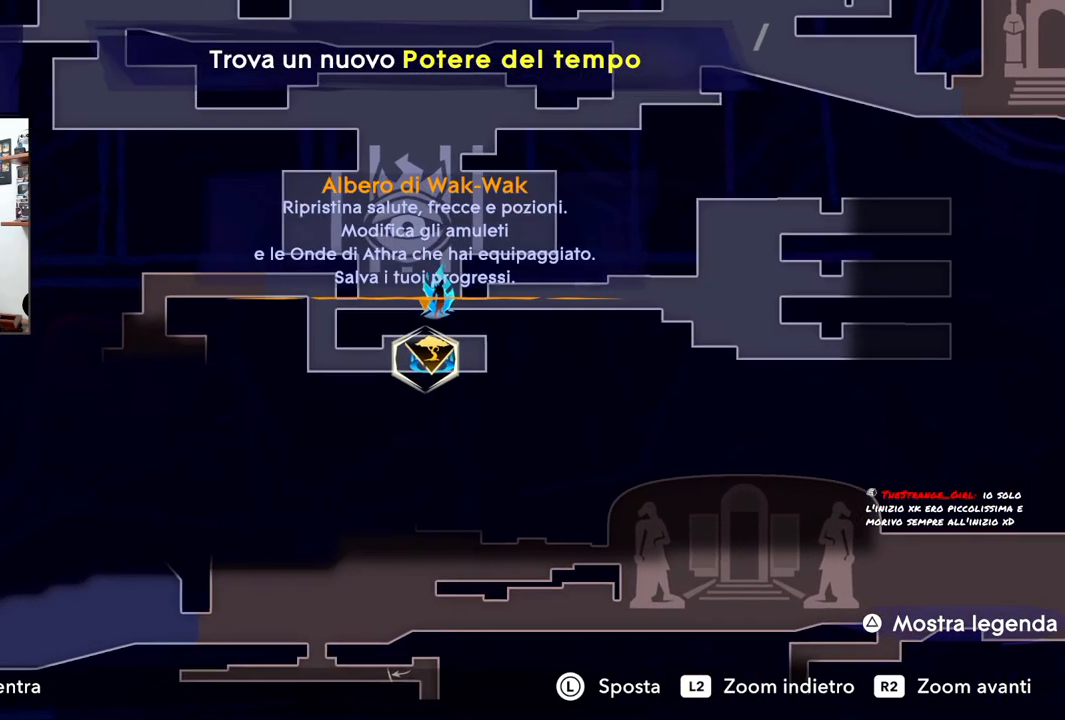
{"dt_ms": 500, "buttons": [], "left_stick": "center", "right_stick": "center", "events": []}
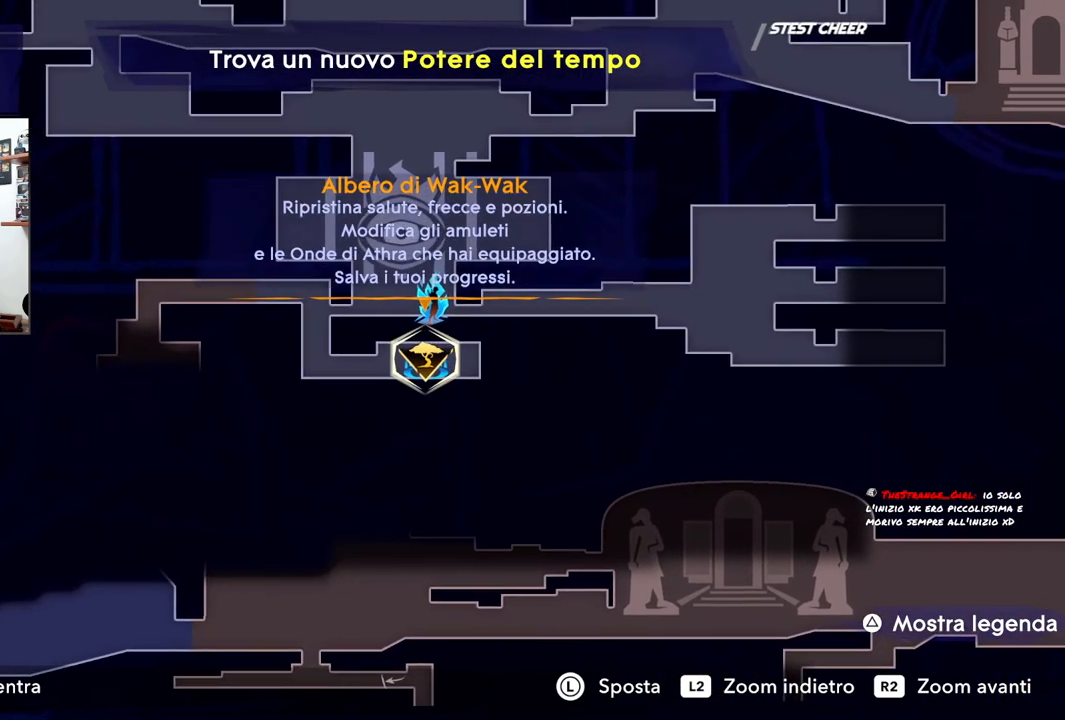
{"dt_ms": 500, "buttons": [], "left_stick": "right", "right_stick": "center", "events": [[467, "left_stick", "right"]]}
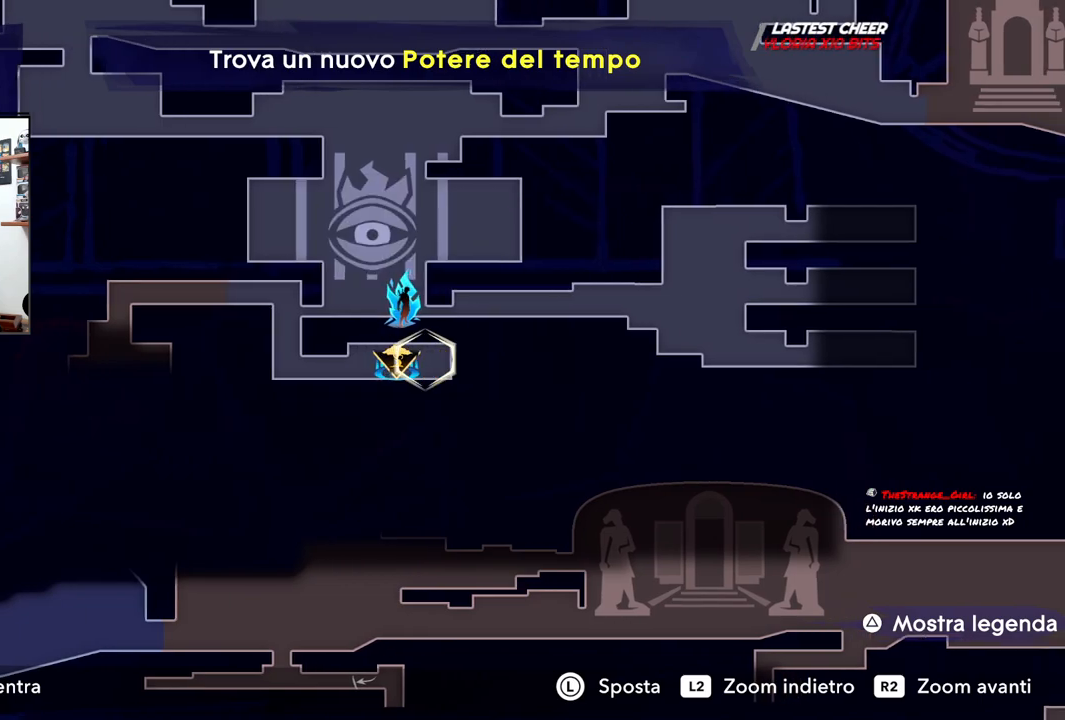
{"dt_ms": 500, "buttons": ["TOUCHPAD"], "left_stick": "center", "right_stick": "center", "events": [[283, "left_stick", "center"], [433, "TOUCHPAD", "down"]]}
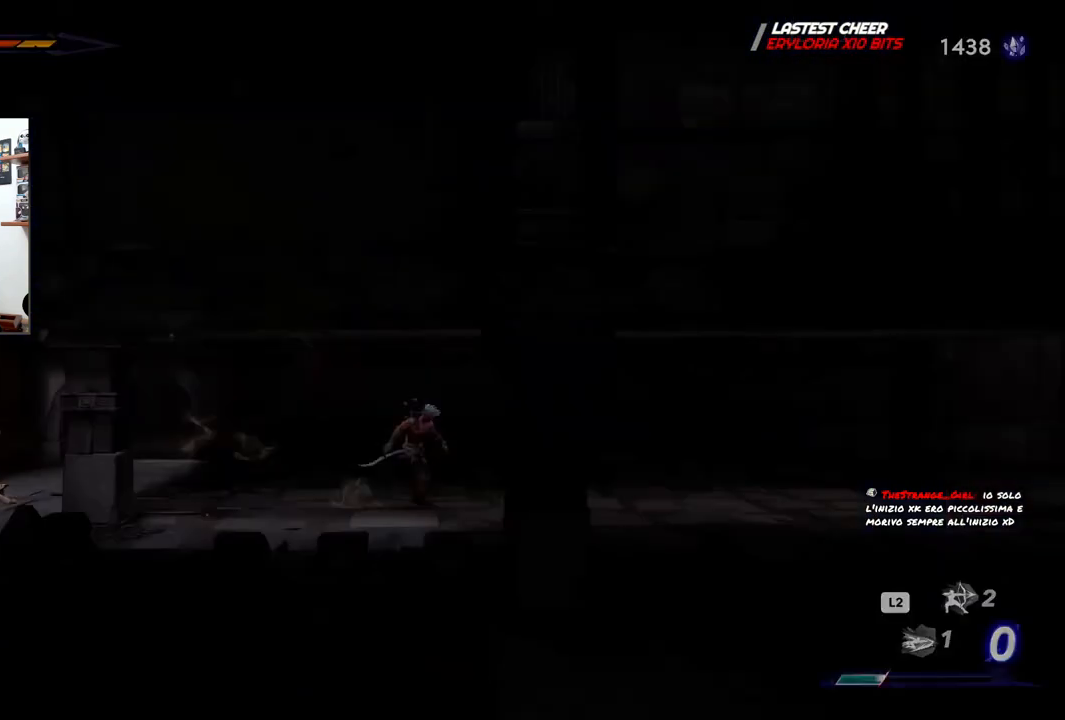
{"dt_ms": 500, "buttons": [], "left_stick": "right", "right_stick": "center", "events": [[17, "TOUCHPAD", "up"], [17, "left_stick", "right"]]}
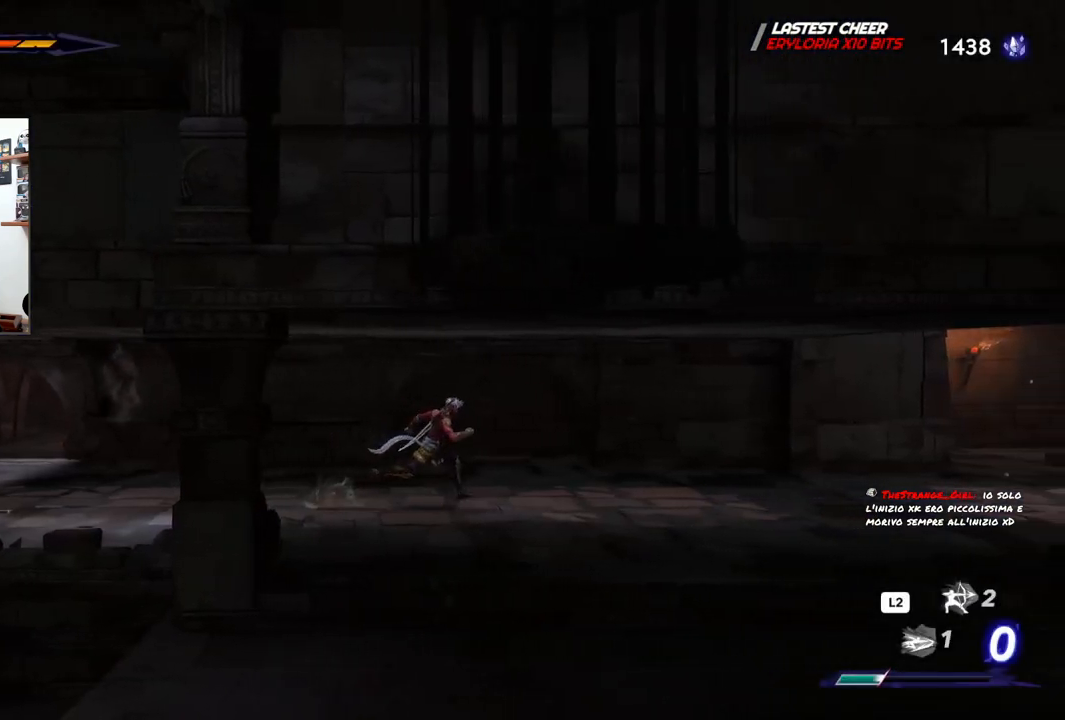
{"dt_ms": 500, "buttons": ["R2"], "left_stick": "right", "right_stick": "center", "events": [[133, "R2", "down"]]}
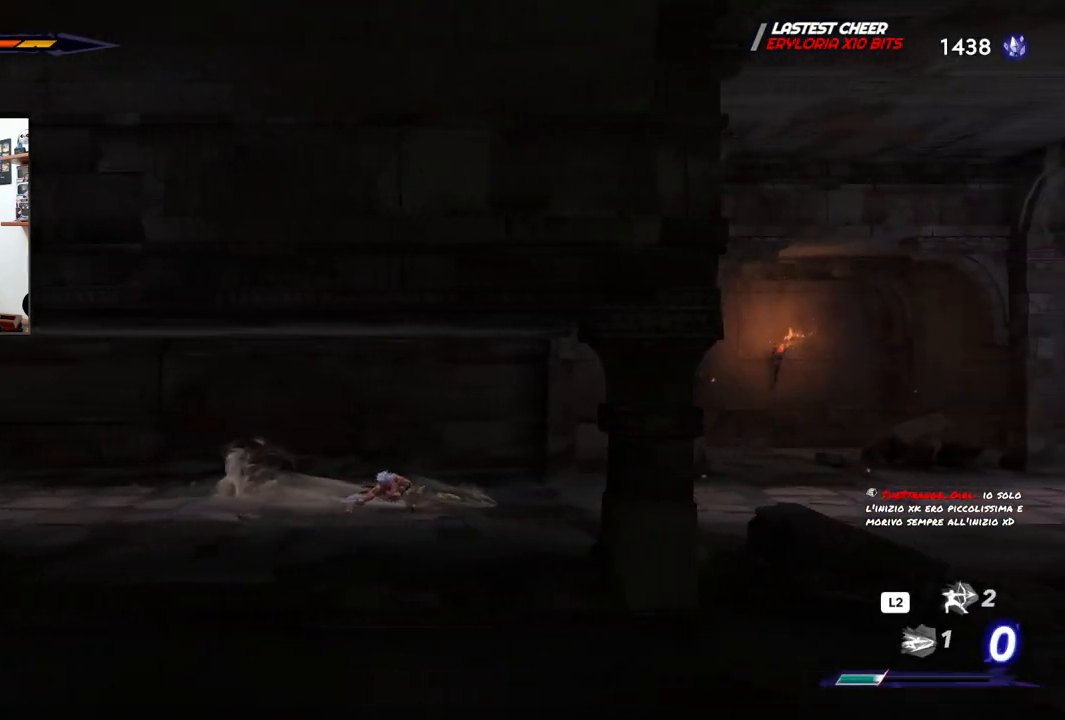
{"dt_ms": 500, "buttons": ["R2"], "left_stick": "right", "right_stick": "center", "events": []}
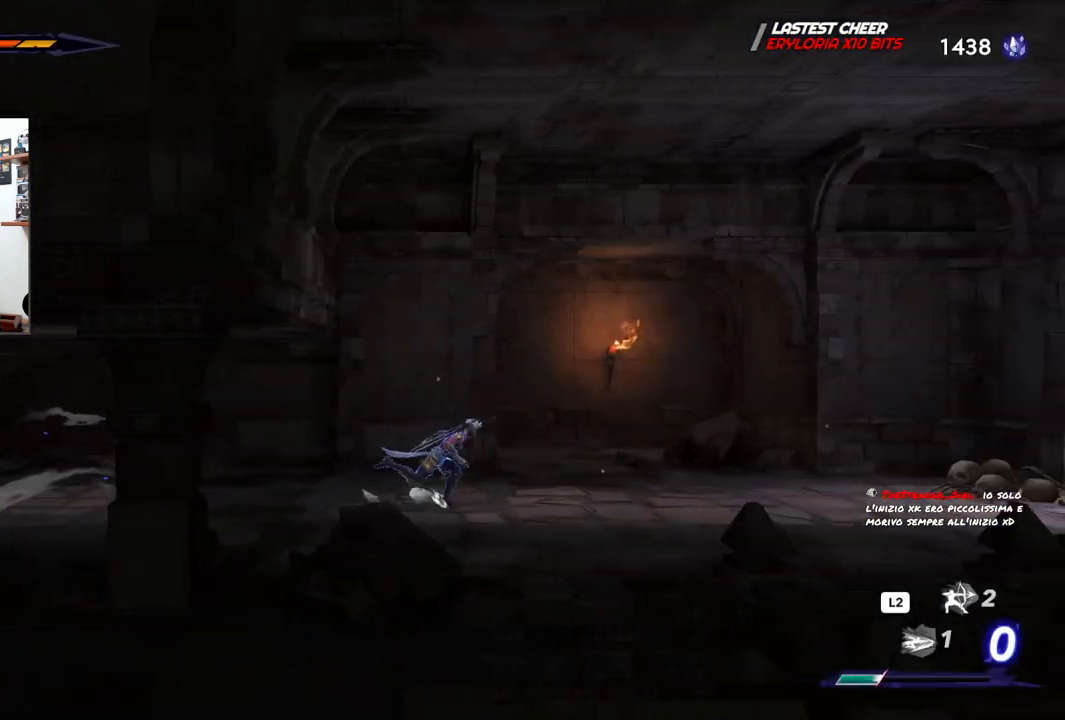
{"dt_ms": 500, "buttons": ["R2"], "left_stick": "right", "right_stick": "center", "events": []}
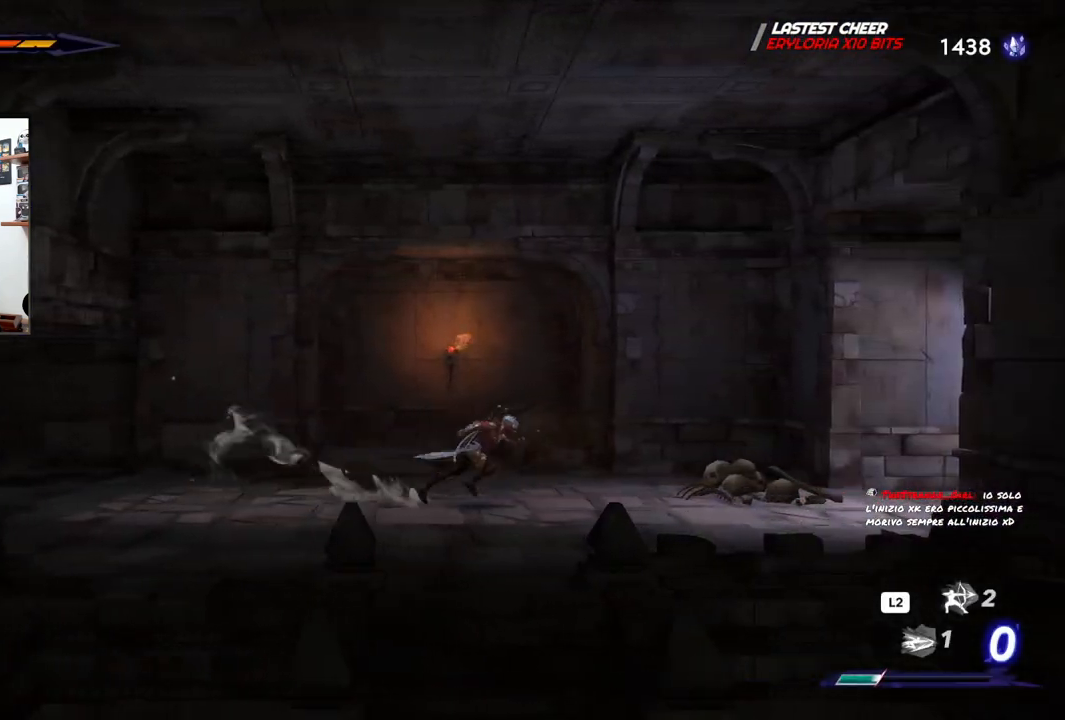
{"dt_ms": 500, "buttons": ["R2"], "left_stick": "right", "right_stick": "center", "events": []}
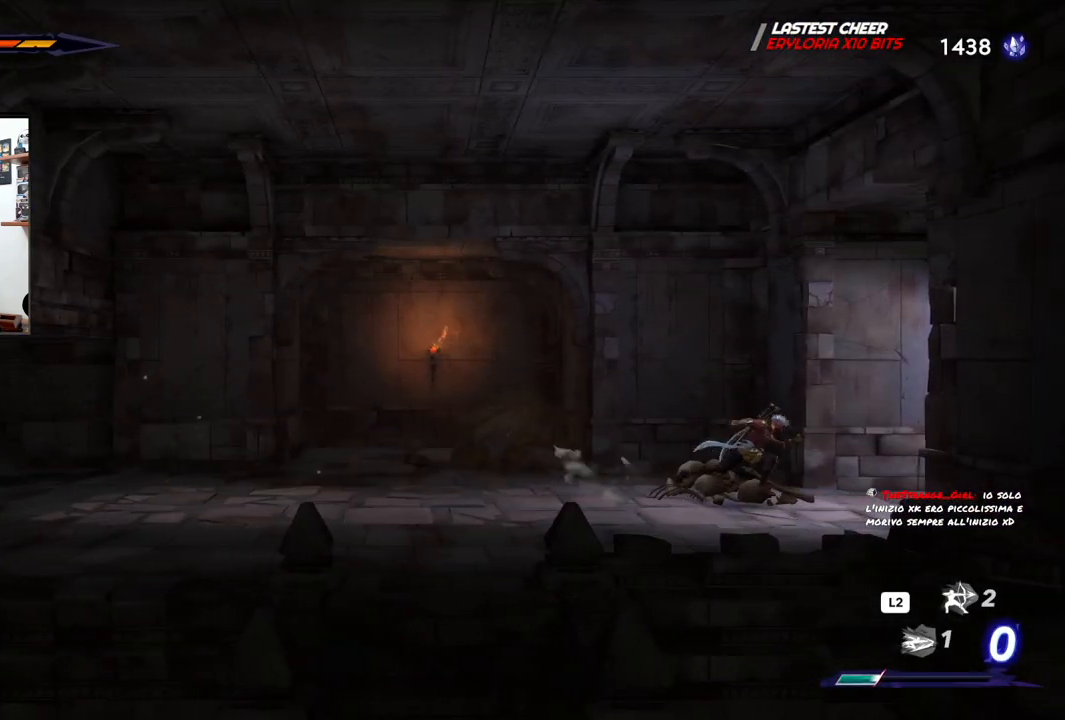
{"dt_ms": 500, "buttons": ["R2"], "left_stick": "right", "right_stick": "center", "events": []}
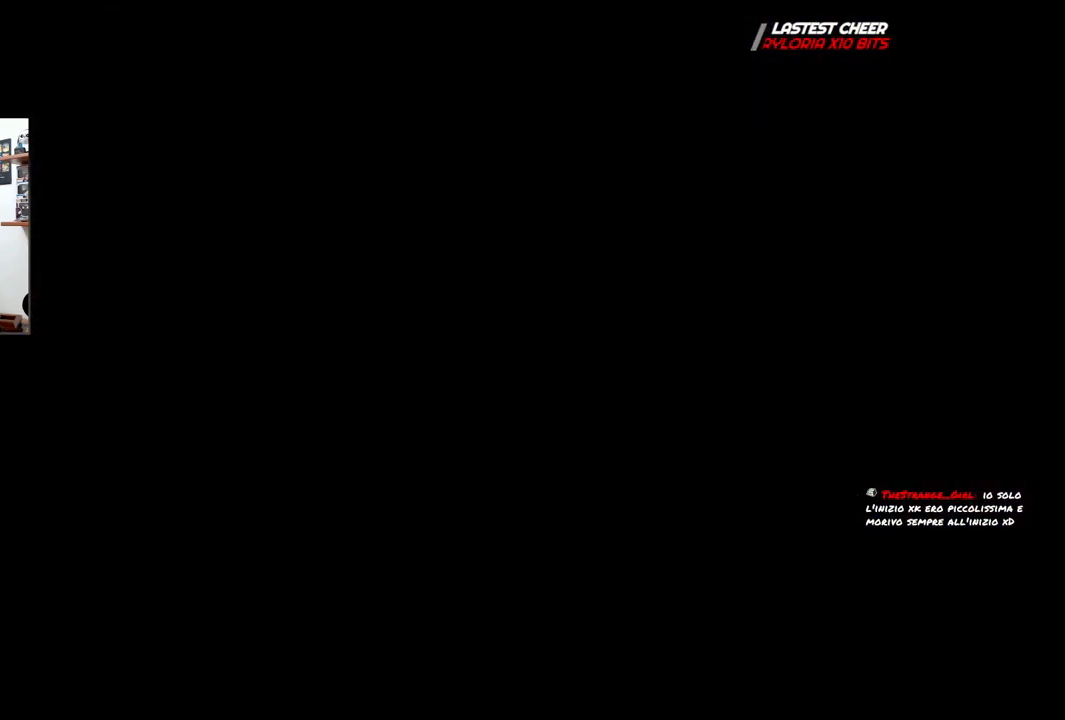
{"dt_ms": 500, "buttons": ["R2"], "left_stick": "right", "right_stick": "center", "events": []}
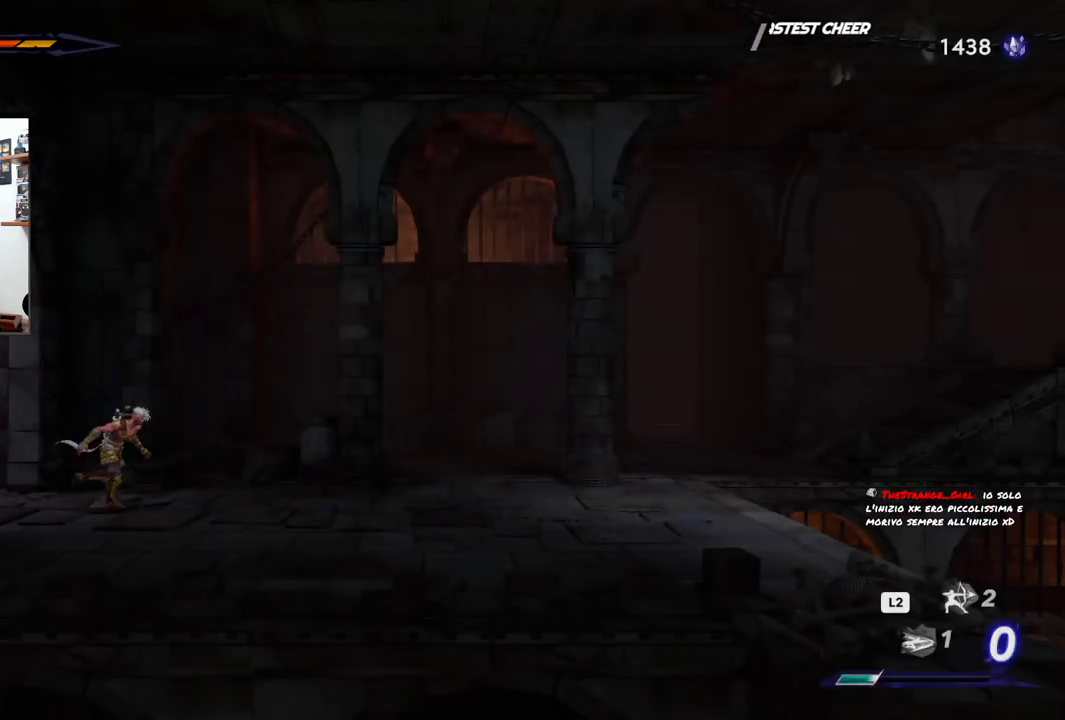
{"dt_ms": 500, "buttons": [], "left_stick": "right", "right_stick": "center", "events": [[383, "R2", "up"]]}
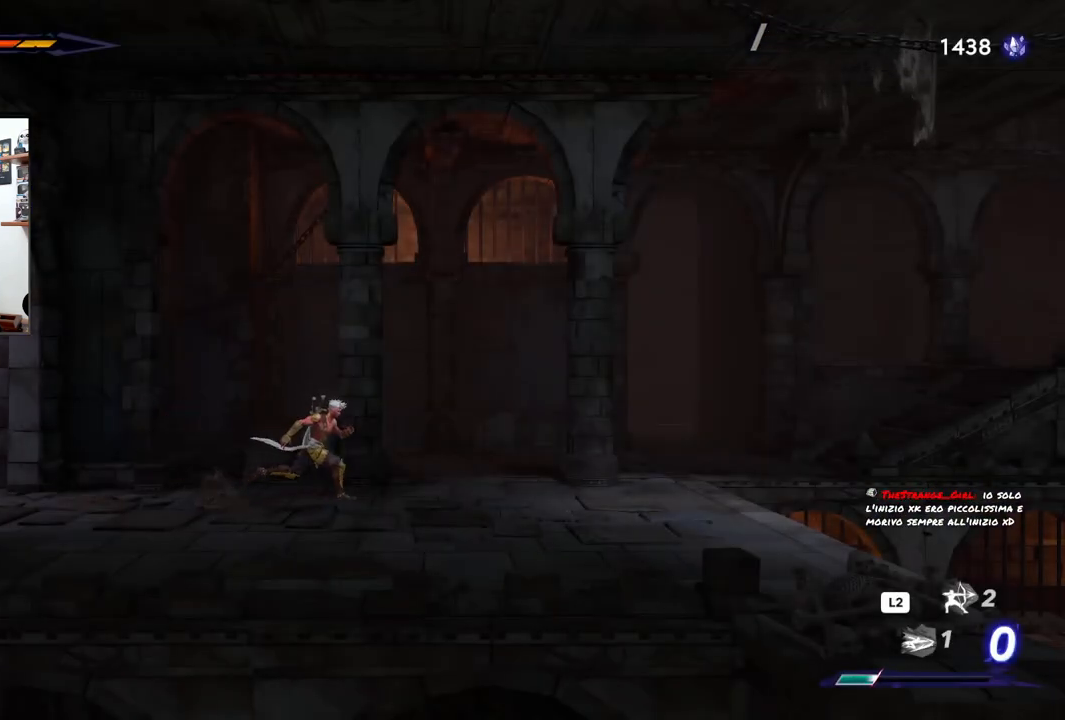
{"dt_ms": 500, "buttons": ["R2"], "left_stick": "right", "right_stick": "center", "events": [[17, "R2", "down"]]}
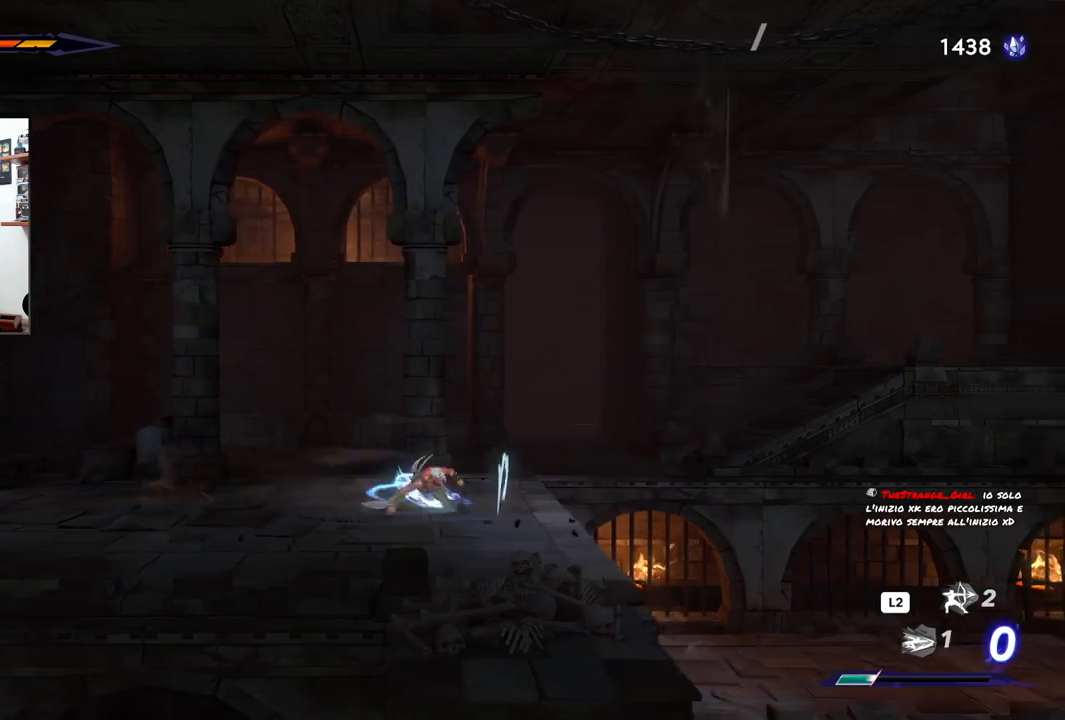
{"dt_ms": 500, "buttons": ["CROSS", "R2"], "left_stick": "right", "right_stick": "center", "events": [[200, "CROSS", "down"]]}
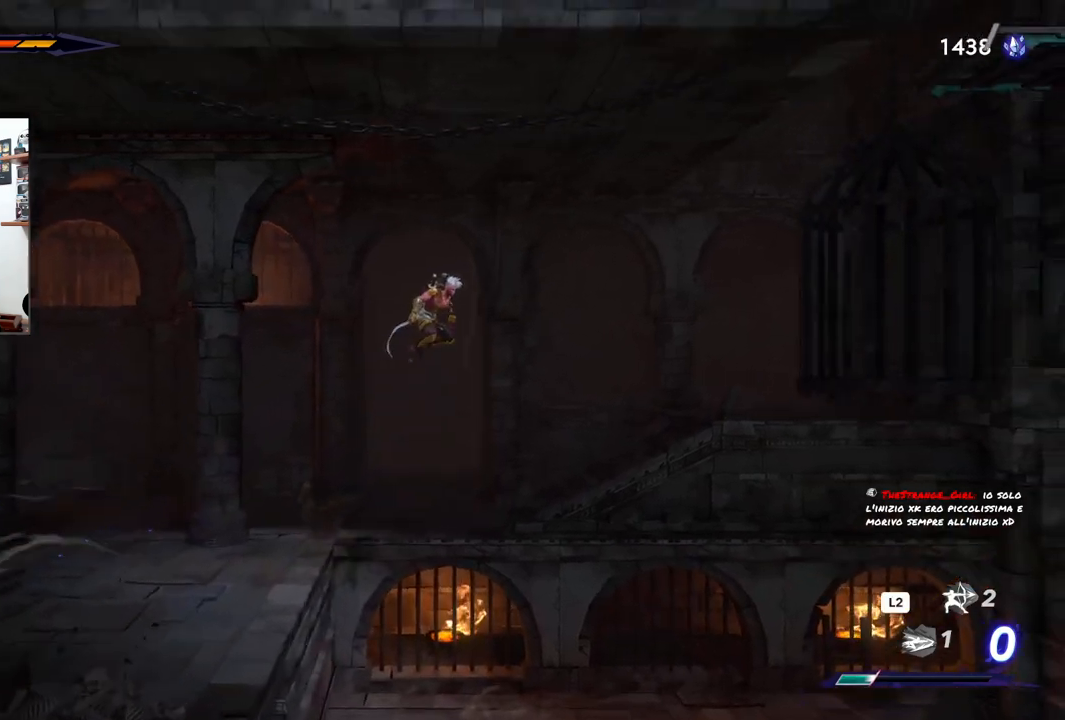
{"dt_ms": 500, "buttons": [], "left_stick": "right", "right_stick": "center", "events": [[100, "CROSS", "up"], [167, "R2", "up"]]}